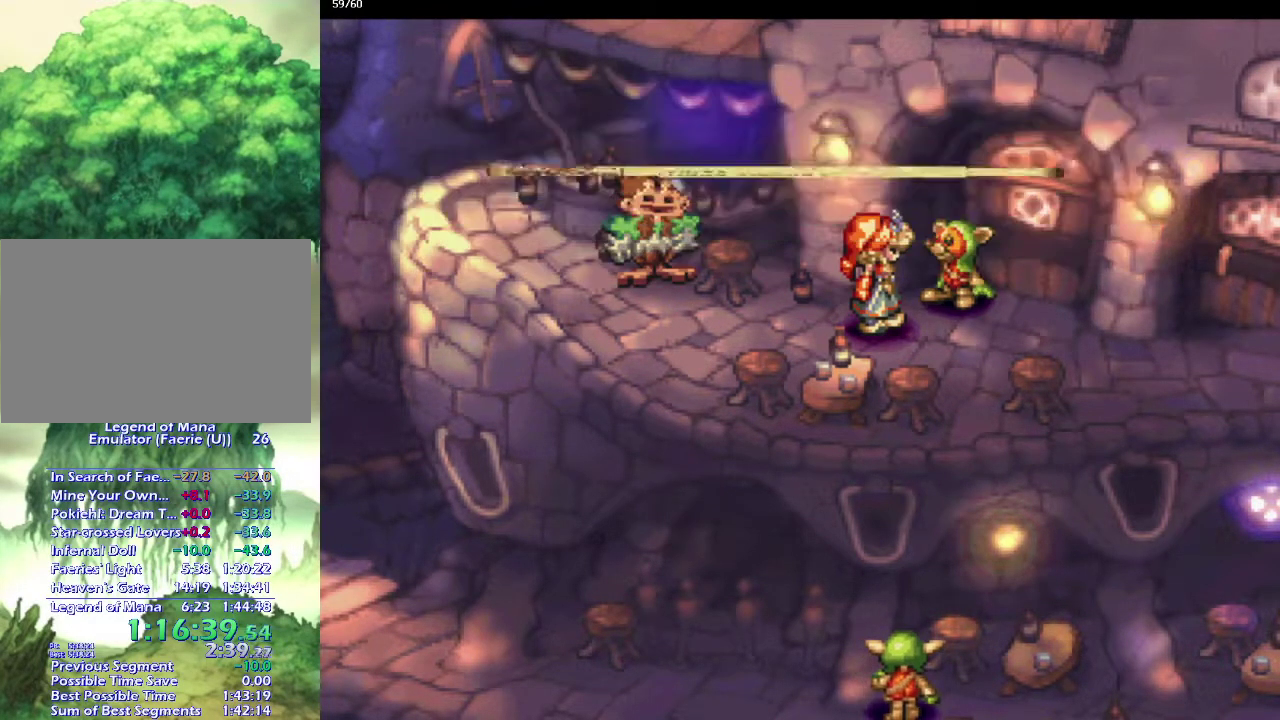
Gameplay with a controller (PlayStation layout); each line is a JSON object with the inputs held at the frame after it. "events" lists button and stick changes between this image and that frame as [ms after this image, input, new state], when the widget could be followed in between. This overlay highlights the sticks when they move; stick clicks (L3 R3) are not distinguishable. Not read: CROSS L3 R3.
{"buttons": [], "left_stick": "center", "right_stick": "center", "events": []}
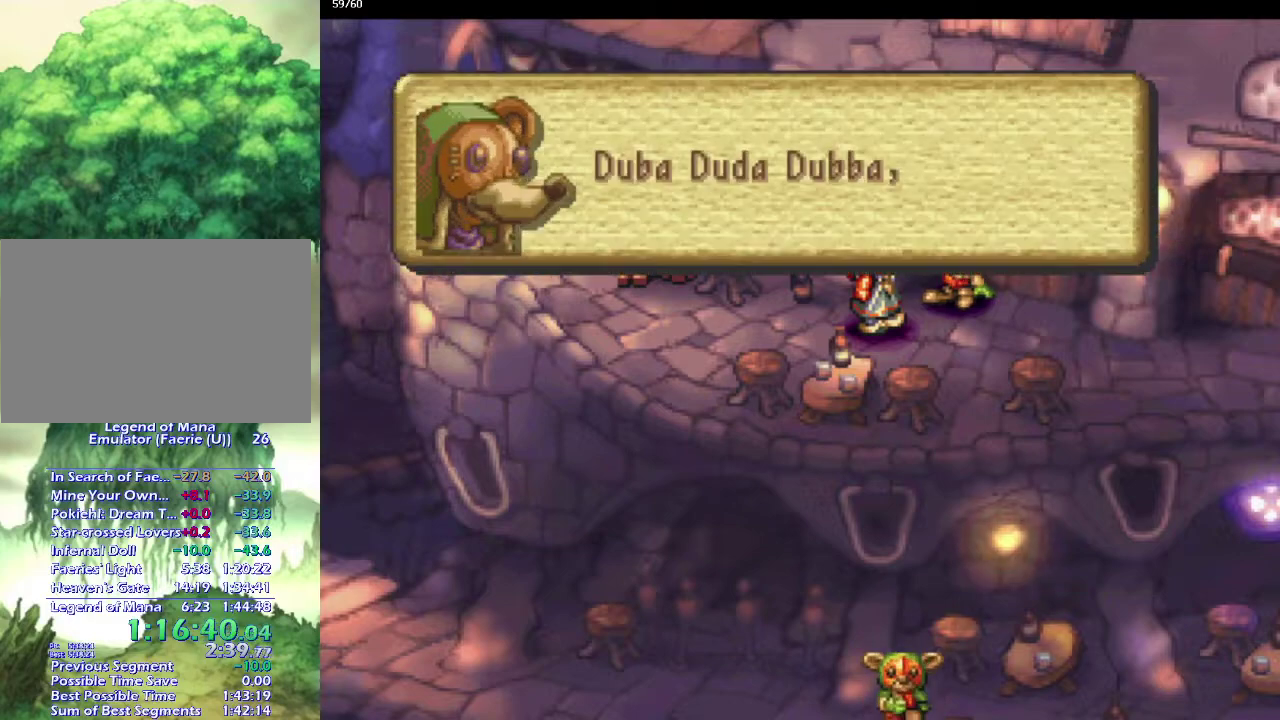
{"buttons": [], "left_stick": "center", "right_stick": "center", "events": []}
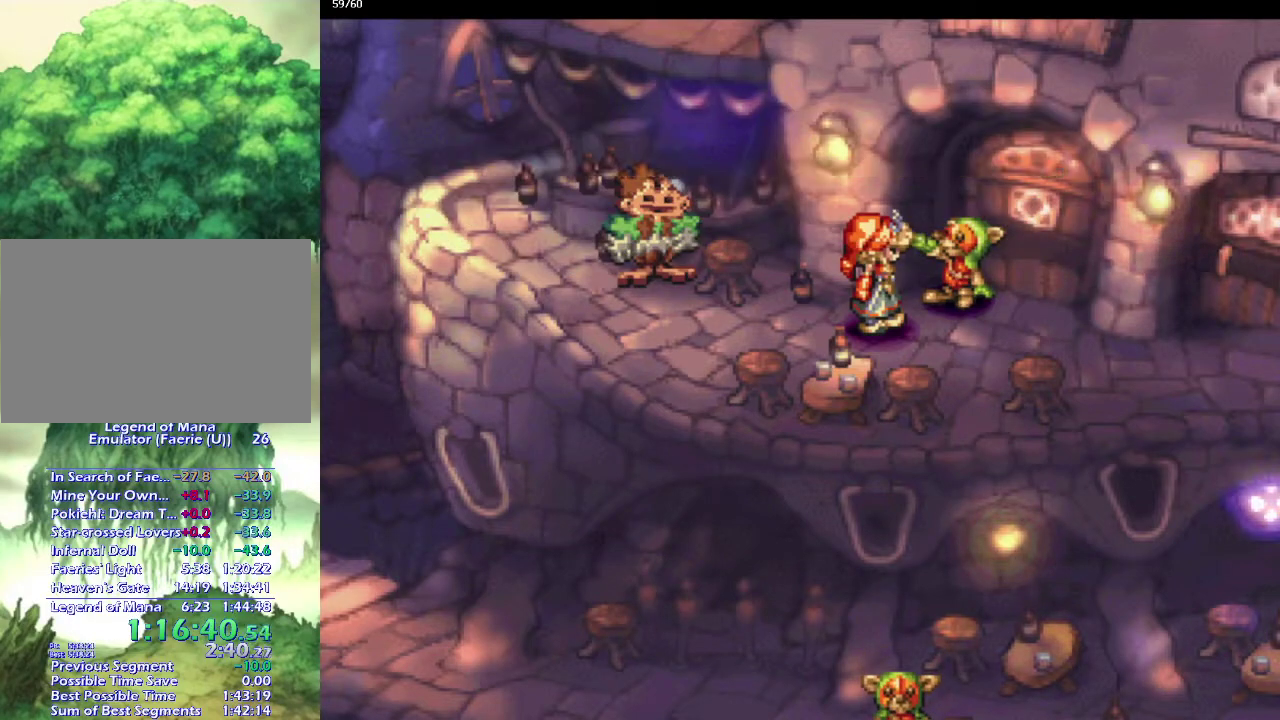
{"buttons": ["DPAD_UP"], "left_stick": "center", "right_stick": "center", "events": [[433, "DPAD_UP", "down"]]}
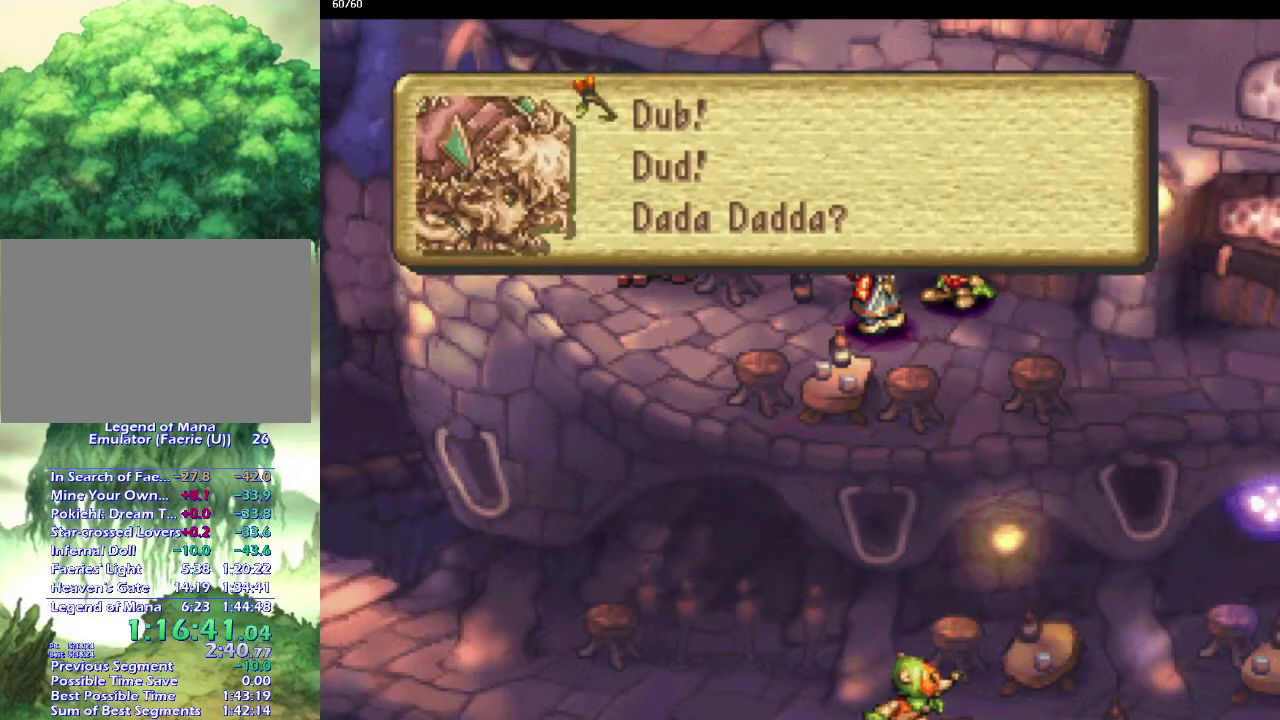
{"buttons": [], "left_stick": "center", "right_stick": "center", "events": [[33, "DPAD_UP", "up"]]}
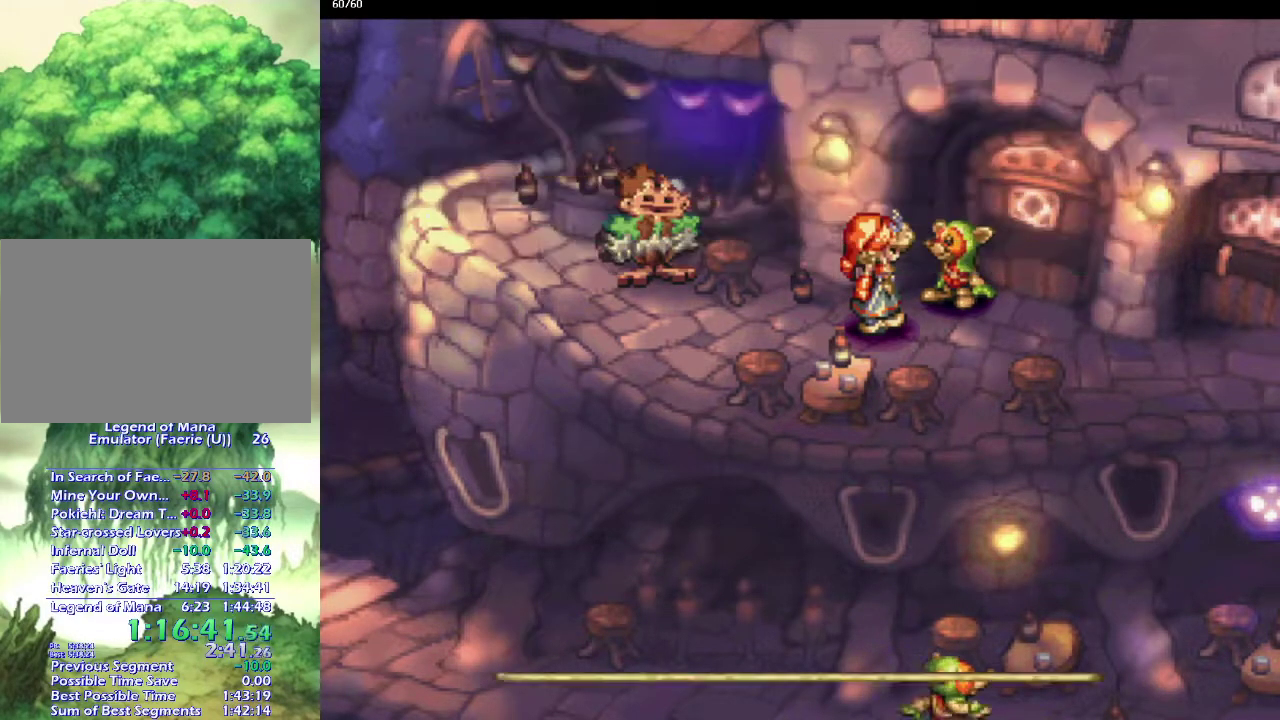
{"buttons": [], "left_stick": "center", "right_stick": "center", "events": []}
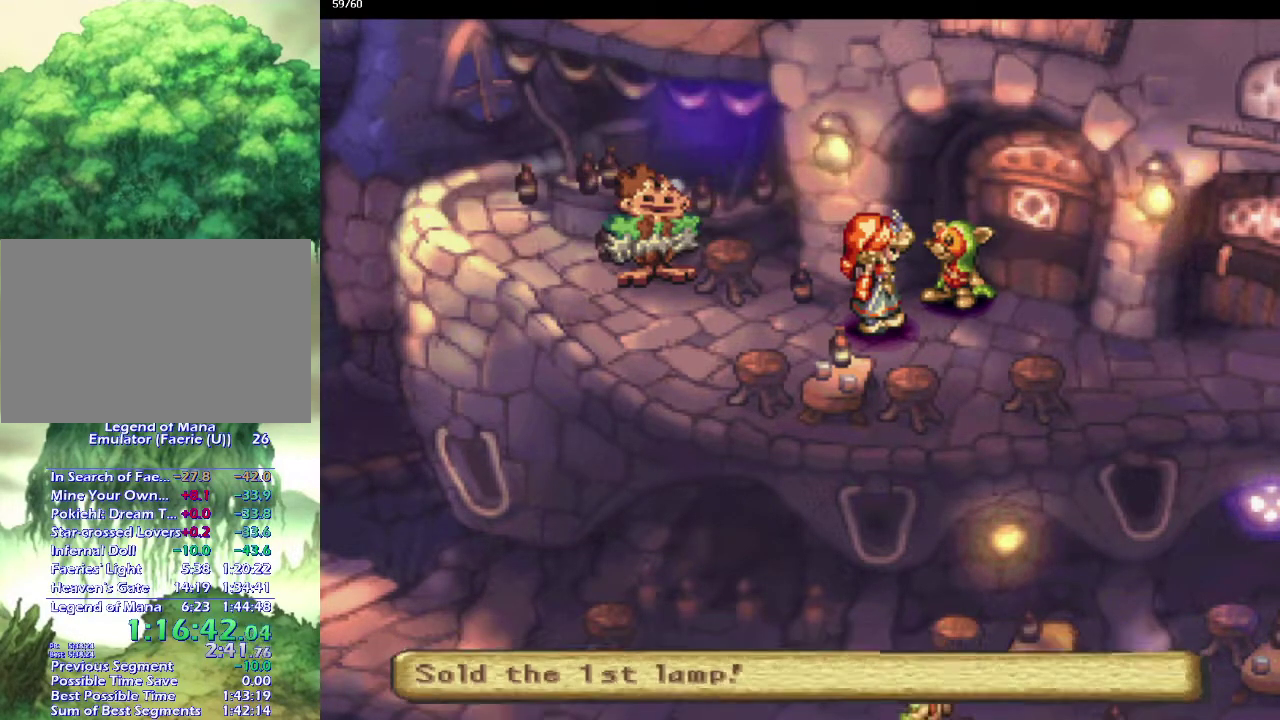
{"buttons": [], "left_stick": "center", "right_stick": "center", "events": []}
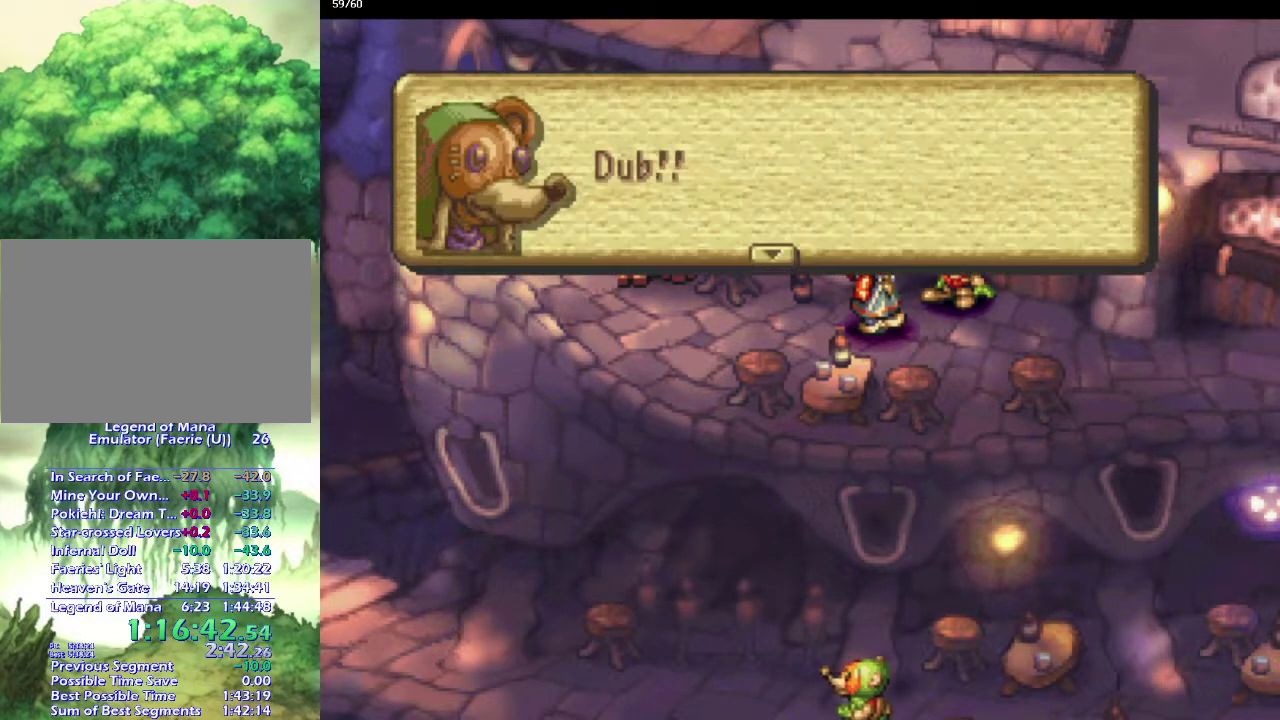
{"buttons": [], "left_stick": "down", "right_stick": "center", "events": [[367, "left_stick", "down"]]}
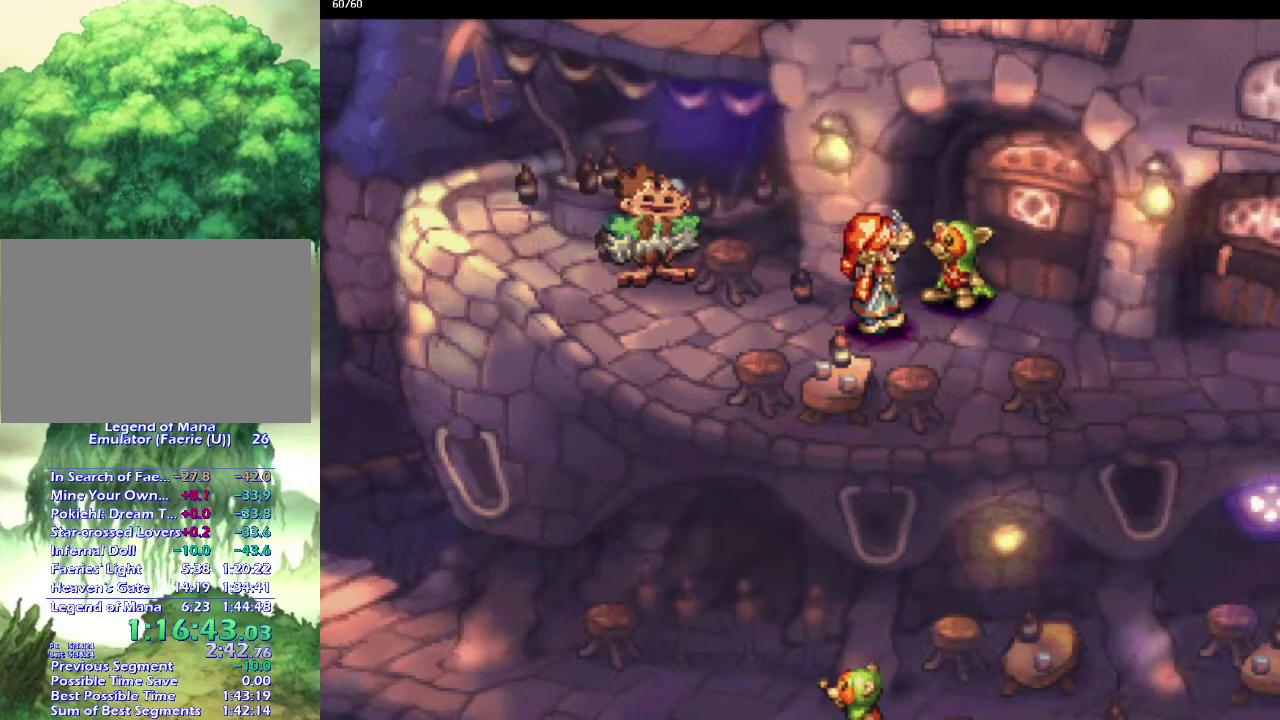
{"buttons": ["CIRCLE"], "left_stick": "up-right", "right_stick": "center", "events": [[33, "CIRCLE", "down"], [83, "left_stick", "down-right"], [133, "left_stick", "right"], [200, "left_stick", "down-right"], [317, "left_stick", "up-right"], [367, "left_stick", "down-right"], [450, "left_stick", "up-right"]]}
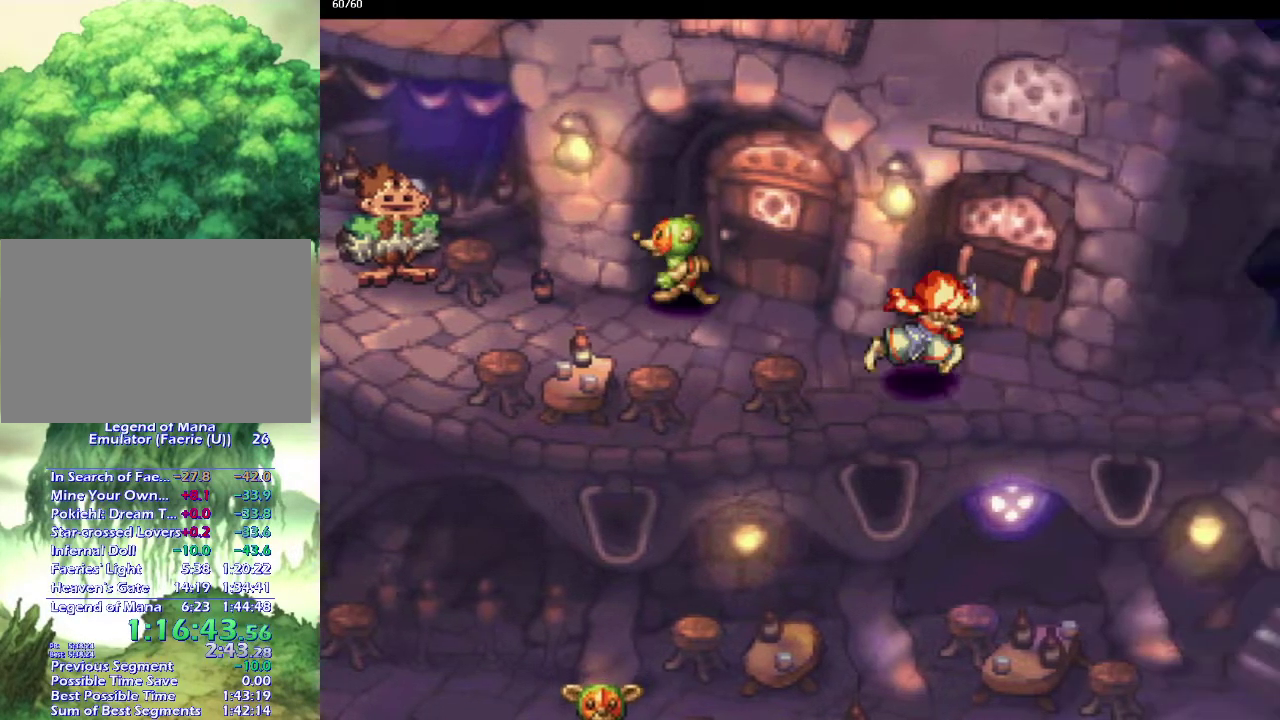
{"buttons": ["CIRCLE"], "left_stick": "up-right", "right_stick": "center", "events": [[67, "left_stick", "down-right"], [283, "left_stick", "up-right"], [333, "left_stick", "right"], [383, "left_stick", "down-right"], [467, "left_stick", "up-right"]]}
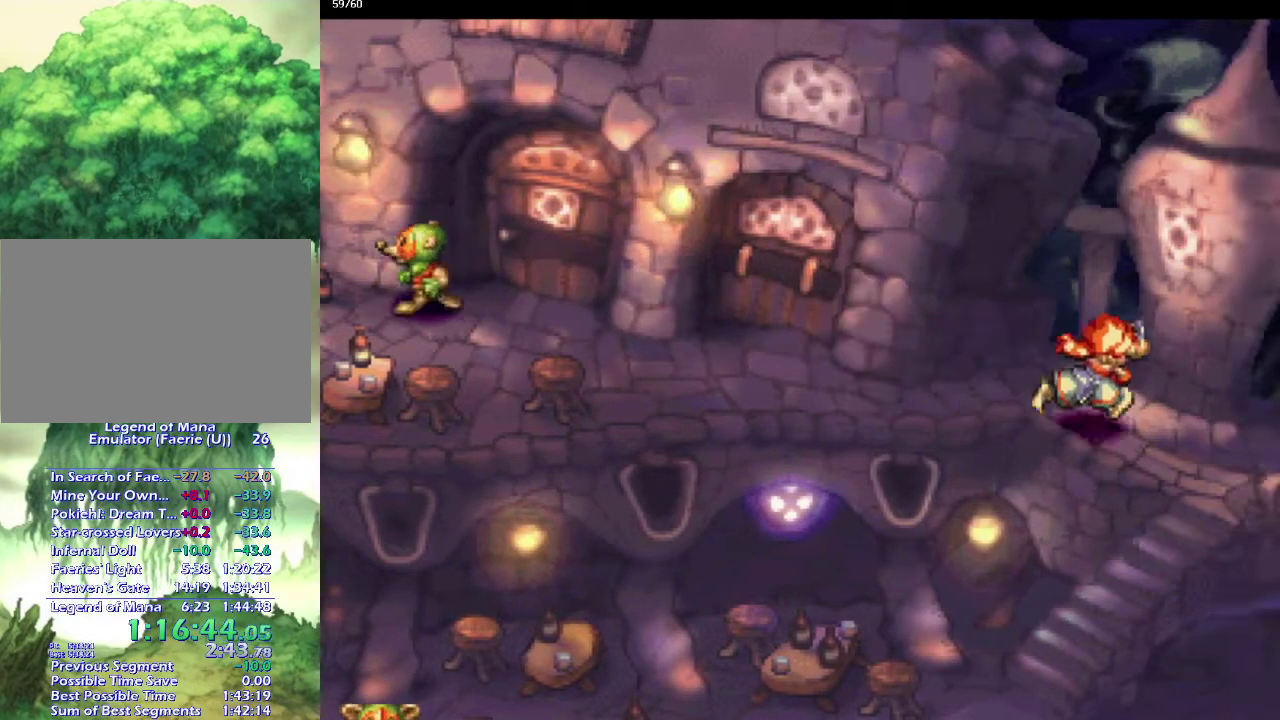
{"buttons": ["CIRCLE"], "left_stick": "down-left", "right_stick": "center", "events": [[17, "left_stick", "down-right"], [83, "left_stick", "right"], [150, "left_stick", "down-right"], [200, "left_stick", "down"], [267, "left_stick", "down-left"]]}
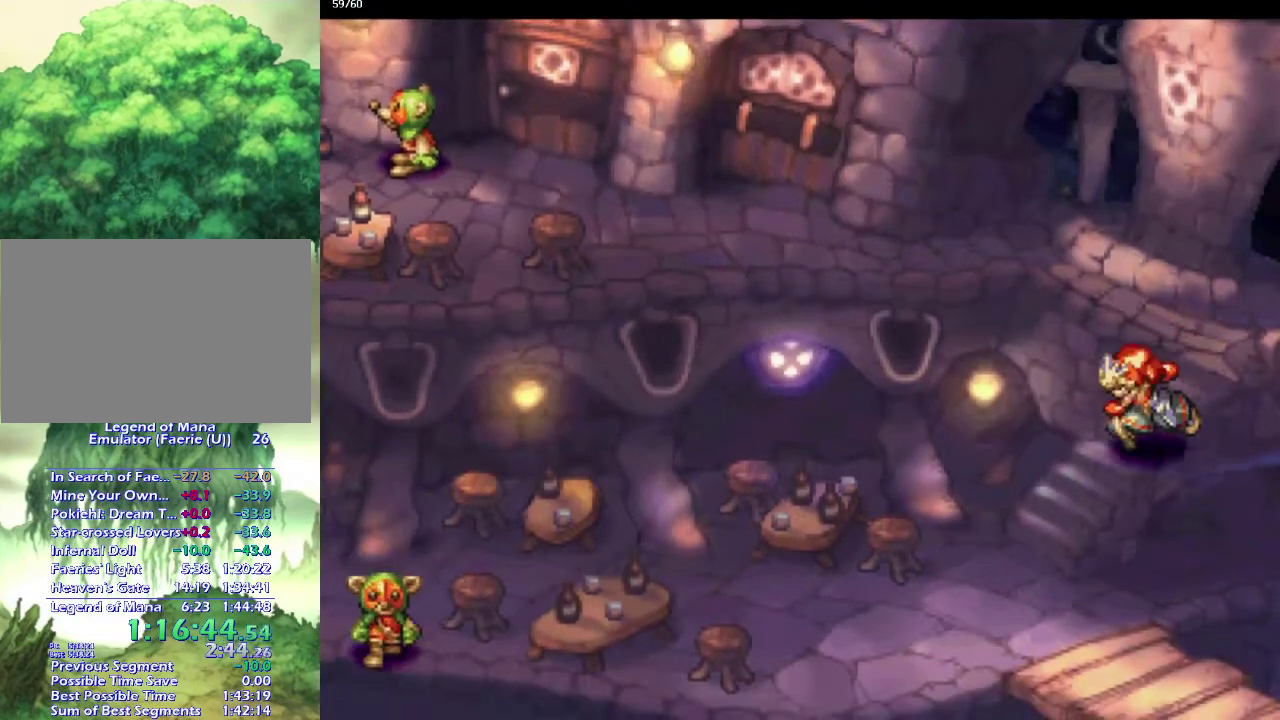
{"buttons": ["CIRCLE"], "left_stick": "up-left", "right_stick": "center", "events": [[117, "left_stick", "left"], [167, "left_stick", "down-left"], [300, "left_stick", "left"], [367, "left_stick", "down-left"], [450, "left_stick", "up-left"]]}
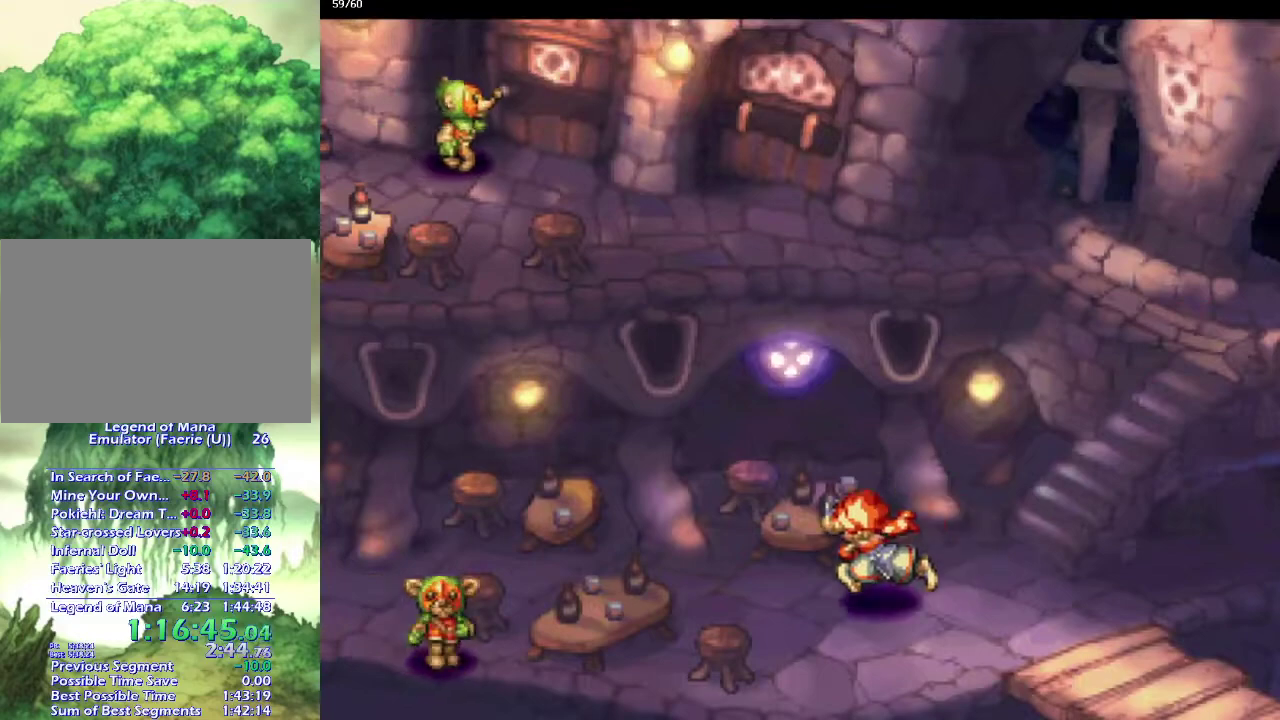
{"buttons": ["CIRCLE"], "left_stick": "down-left", "right_stick": "center", "events": [[50, "left_stick", "left"], [117, "left_stick", "up-left"], [217, "left_stick", "down-left"], [267, "left_stick", "left"], [317, "left_stick", "up-left"], [383, "left_stick", "down-left"]]}
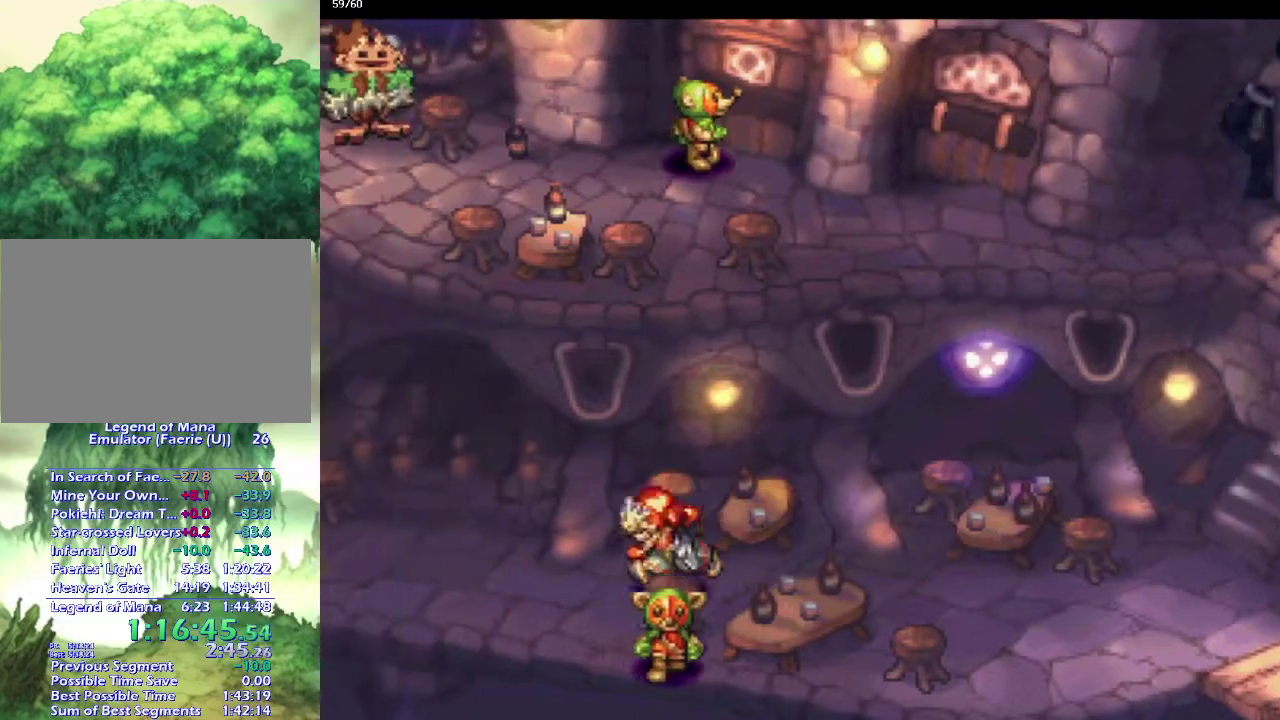
{"buttons": ["CIRCLE"], "left_stick": "center", "right_stick": "center", "events": [[167, "left_stick", "center"], [267, "left_stick", "down"], [383, "left_stick", "center"]]}
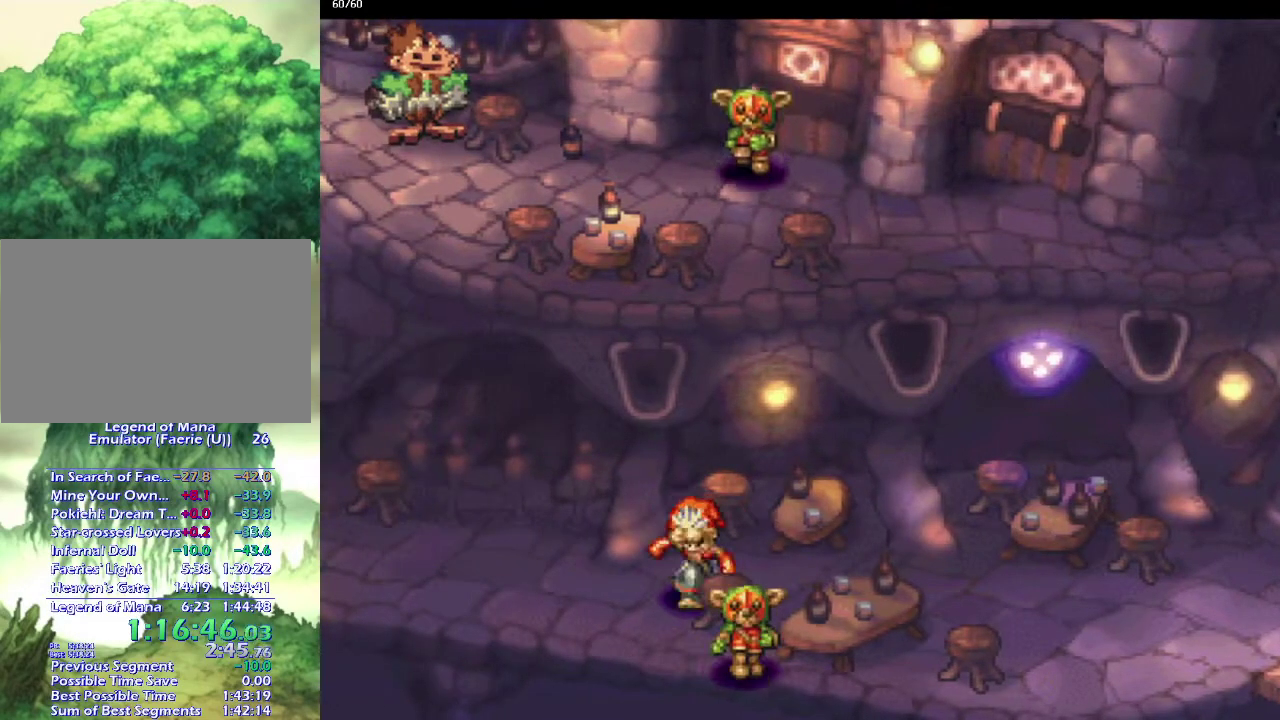
{"buttons": ["CIRCLE"], "left_stick": "up-right", "right_stick": "center", "events": [[17, "left_stick", "down-left"], [217, "left_stick", "center"], [450, "left_stick", "up-right"]]}
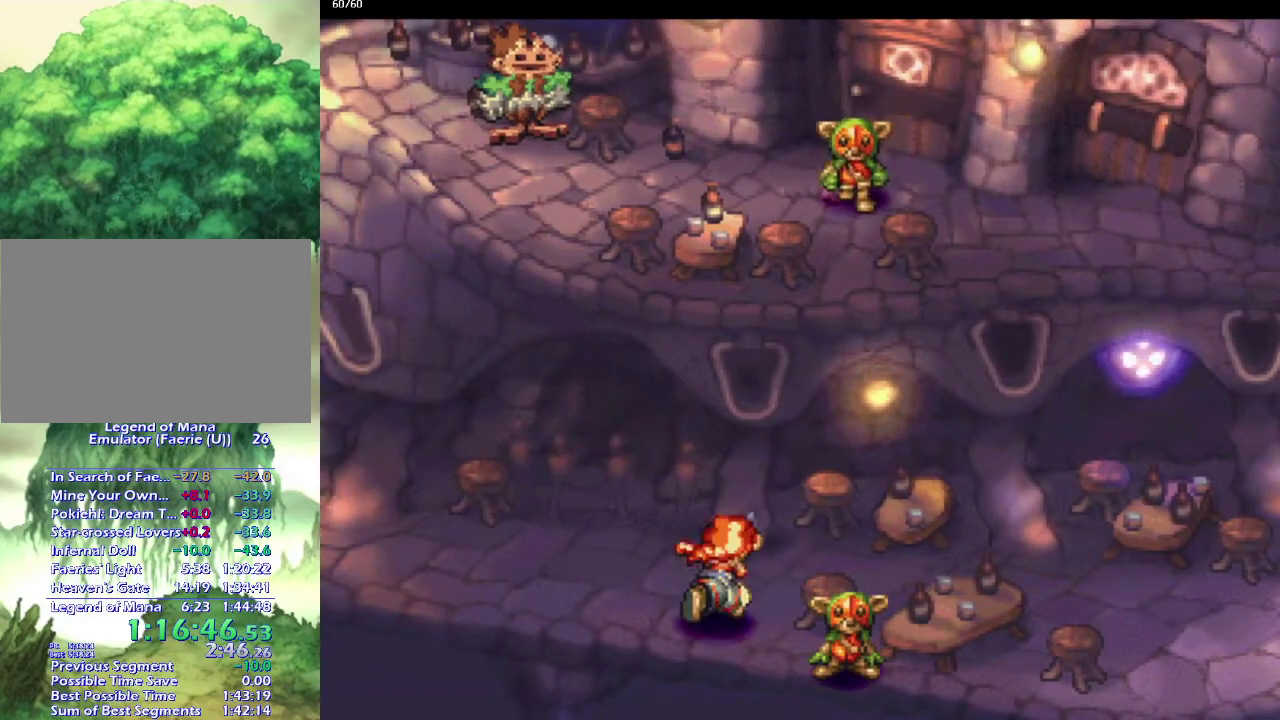
{"buttons": ["CIRCLE"], "left_stick": "down-left", "right_stick": "center", "events": [[100, "left_stick", "right"], [167, "left_stick", "center"], [283, "left_stick", "down"], [367, "left_stick", "down-left"]]}
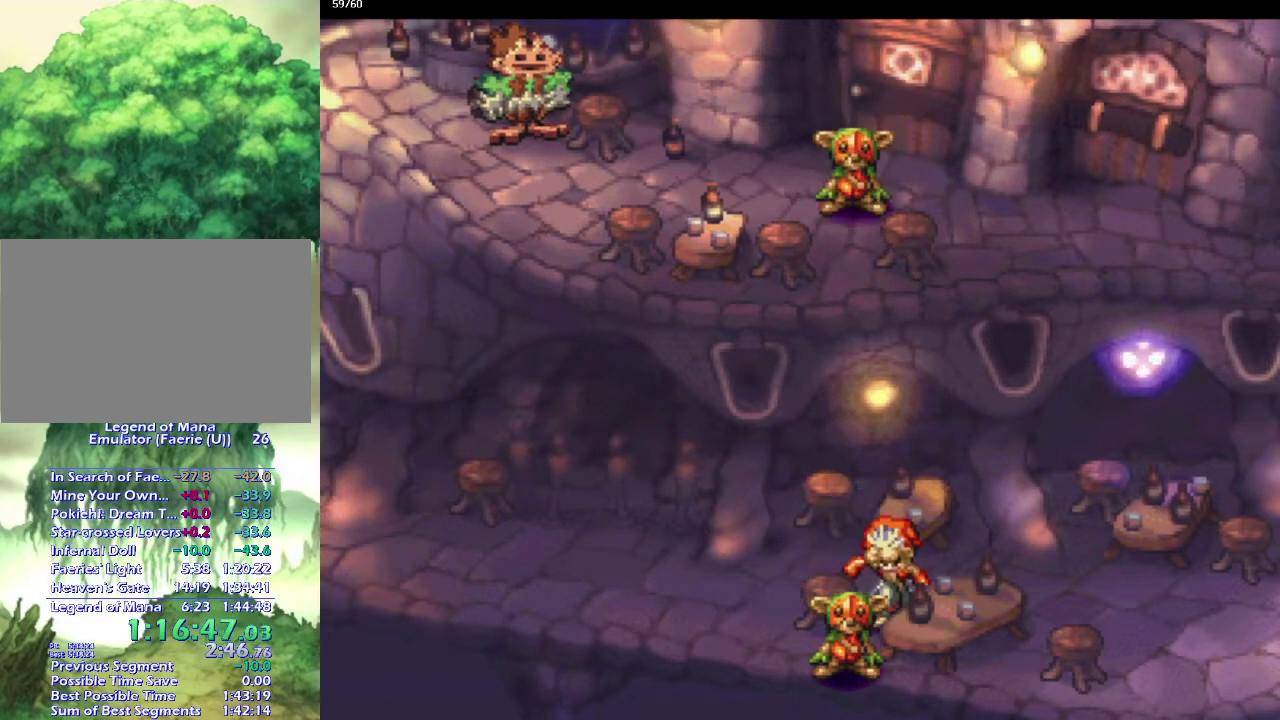
{"buttons": [], "left_stick": "center", "right_stick": "center", "events": [[417, "left_stick", "center"], [483, "CIRCLE", "up"]]}
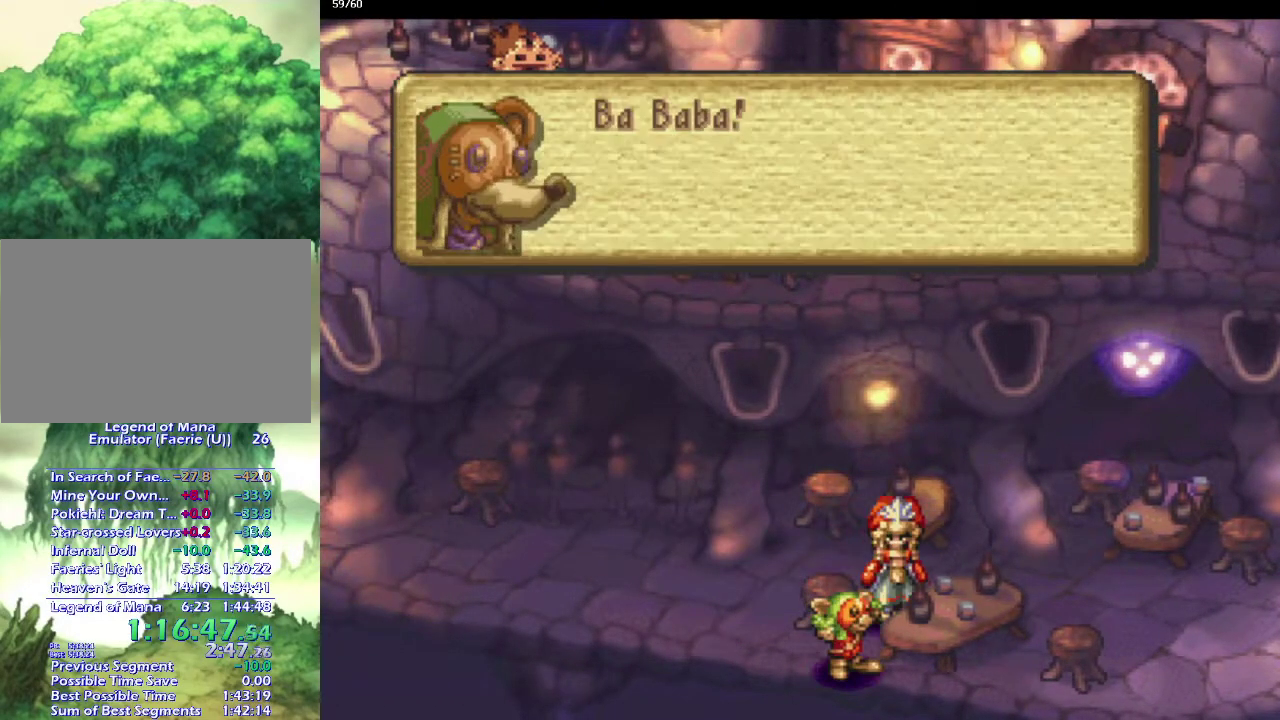
{"buttons": [], "left_stick": "center", "right_stick": "center", "events": []}
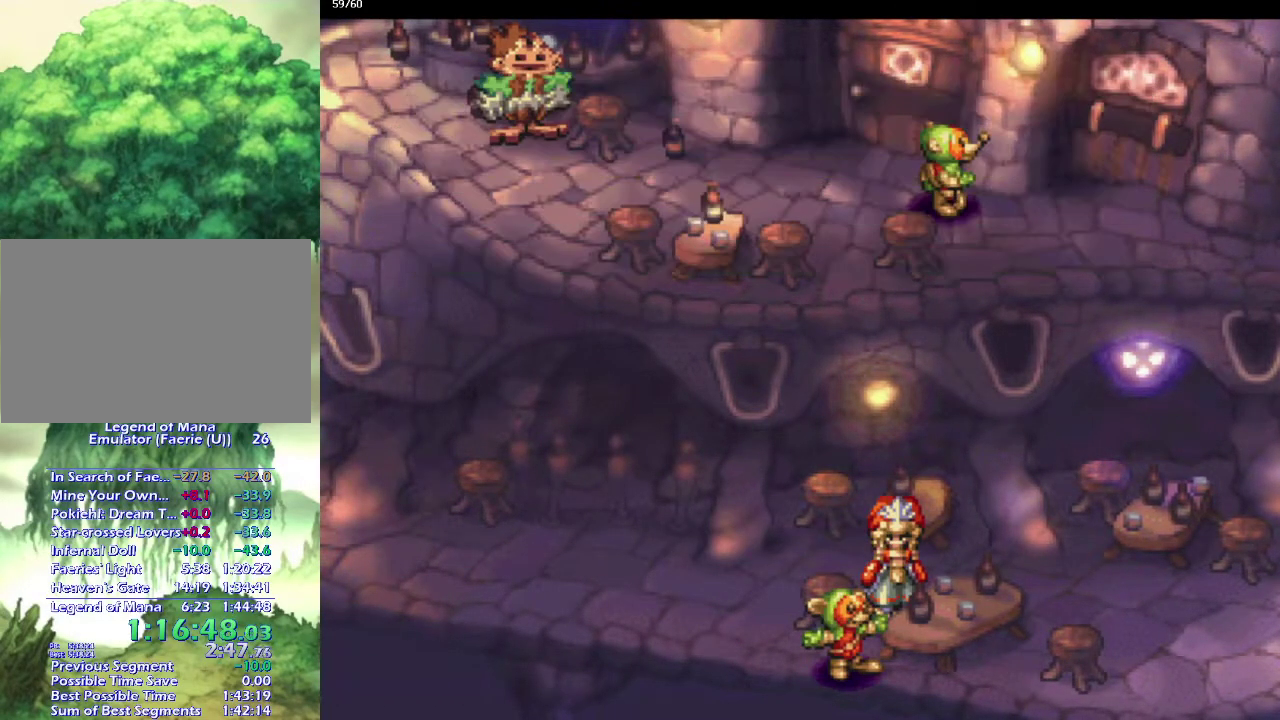
{"buttons": [], "left_stick": "center", "right_stick": "center", "events": []}
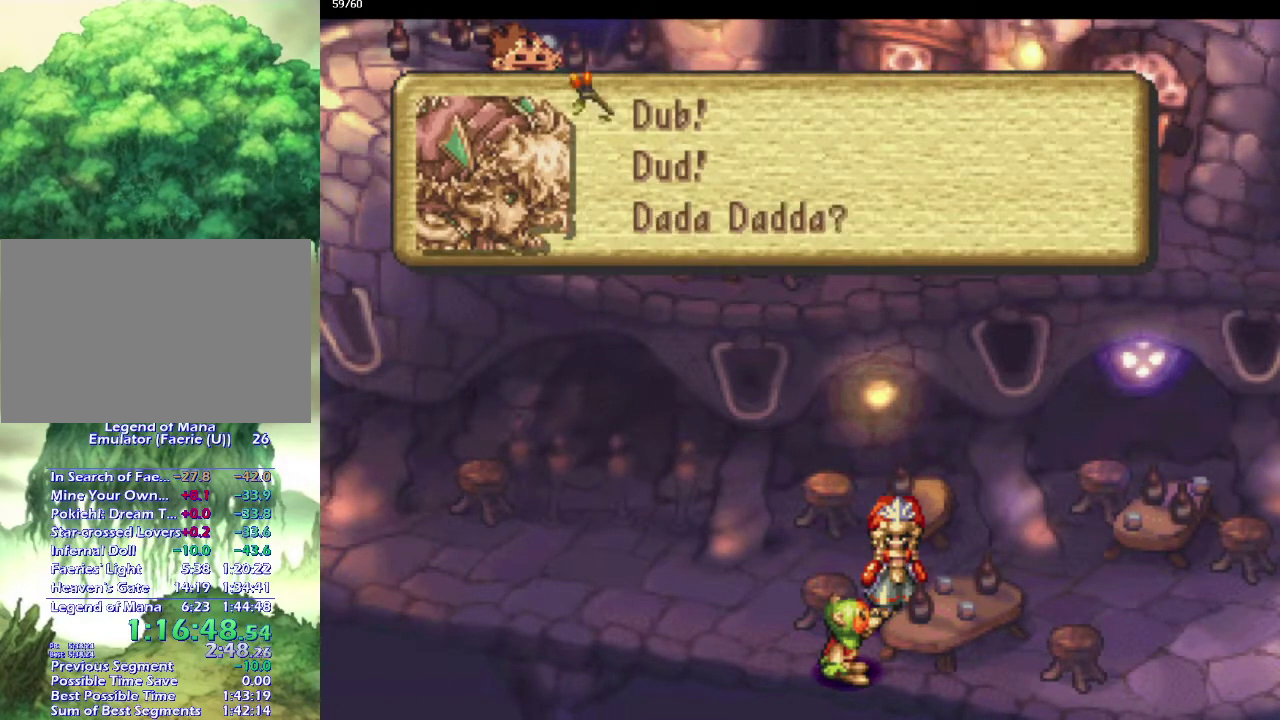
{"buttons": [], "left_stick": "center", "right_stick": "center", "events": []}
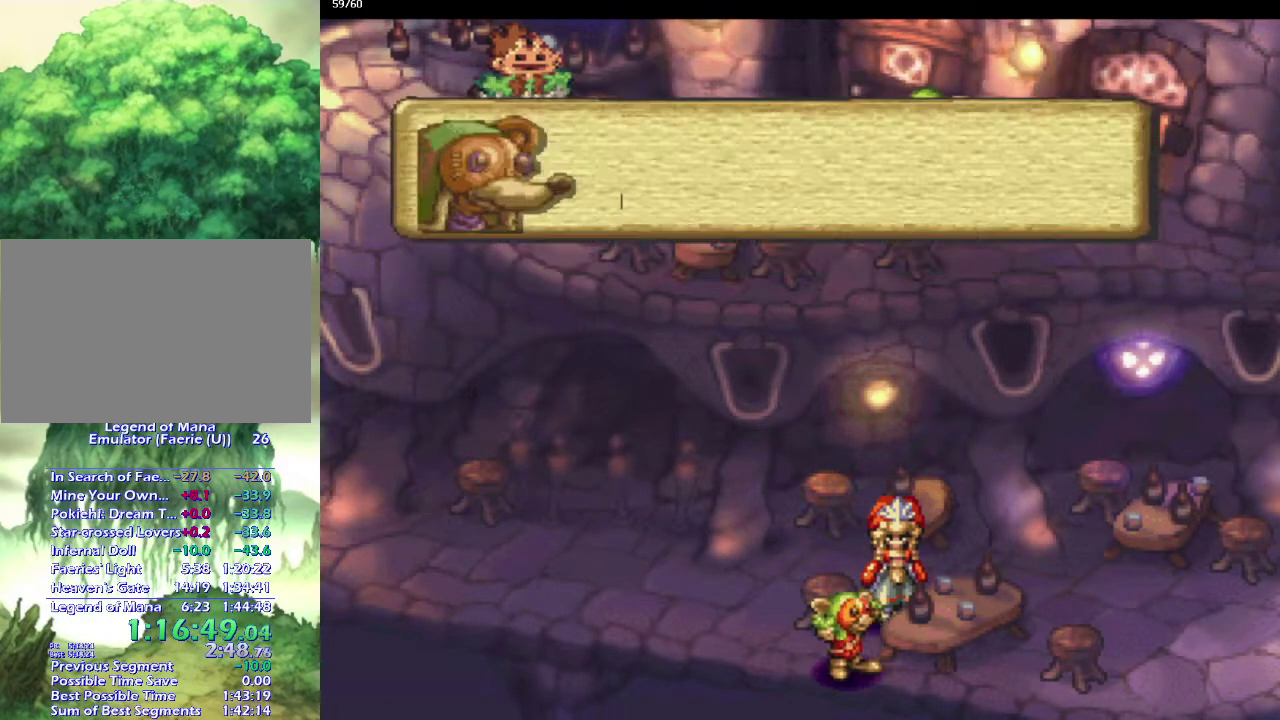
{"buttons": [], "left_stick": "center", "right_stick": "center", "events": []}
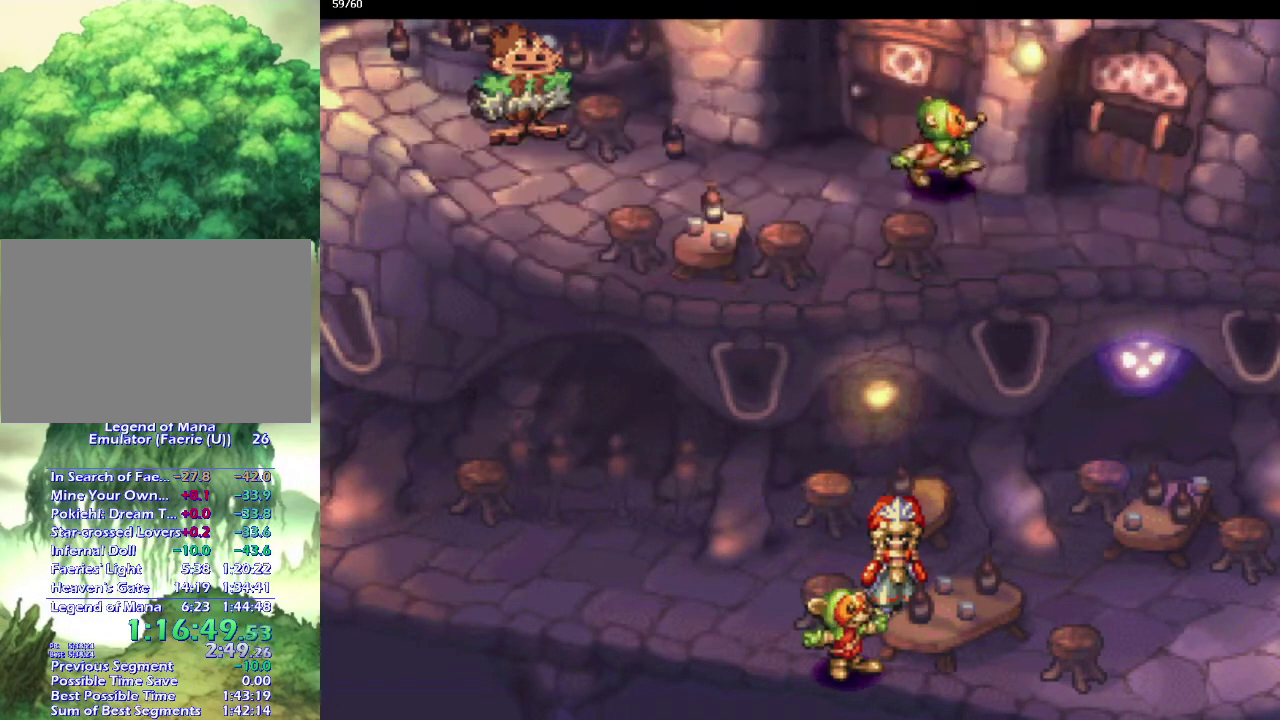
{"buttons": [], "left_stick": "center", "right_stick": "center", "events": []}
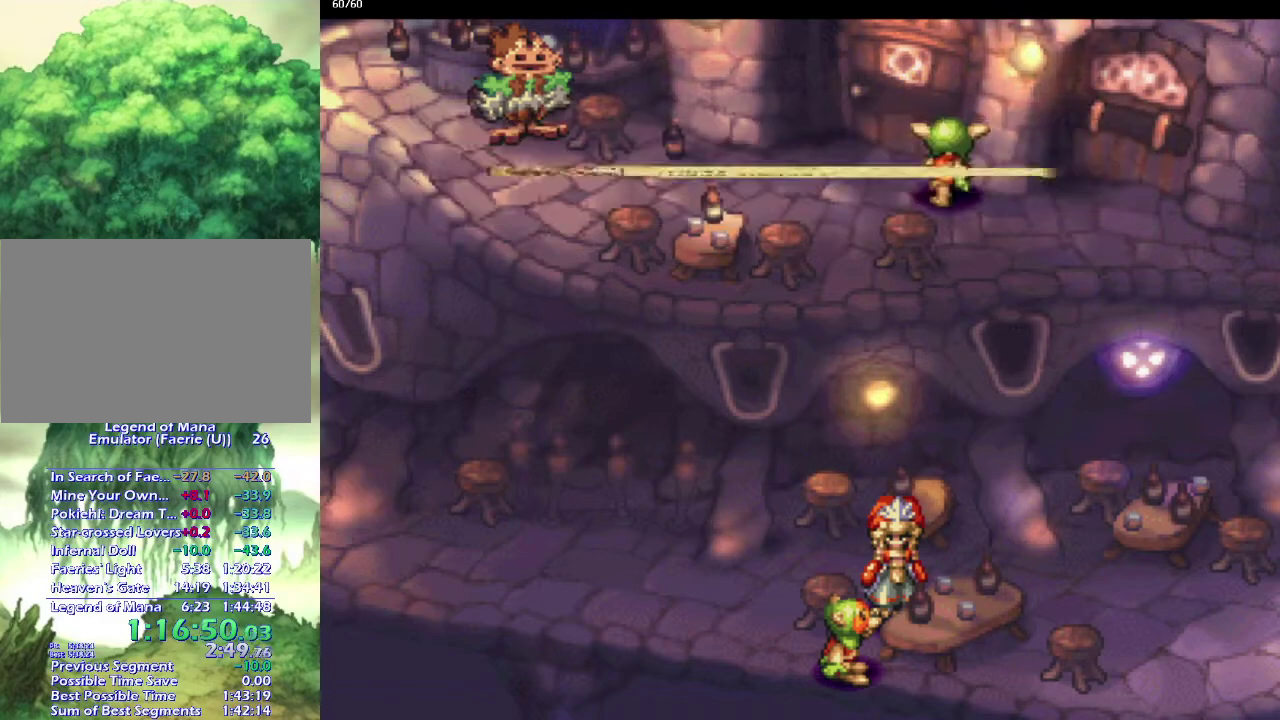
{"buttons": [], "left_stick": "center", "right_stick": "center", "events": []}
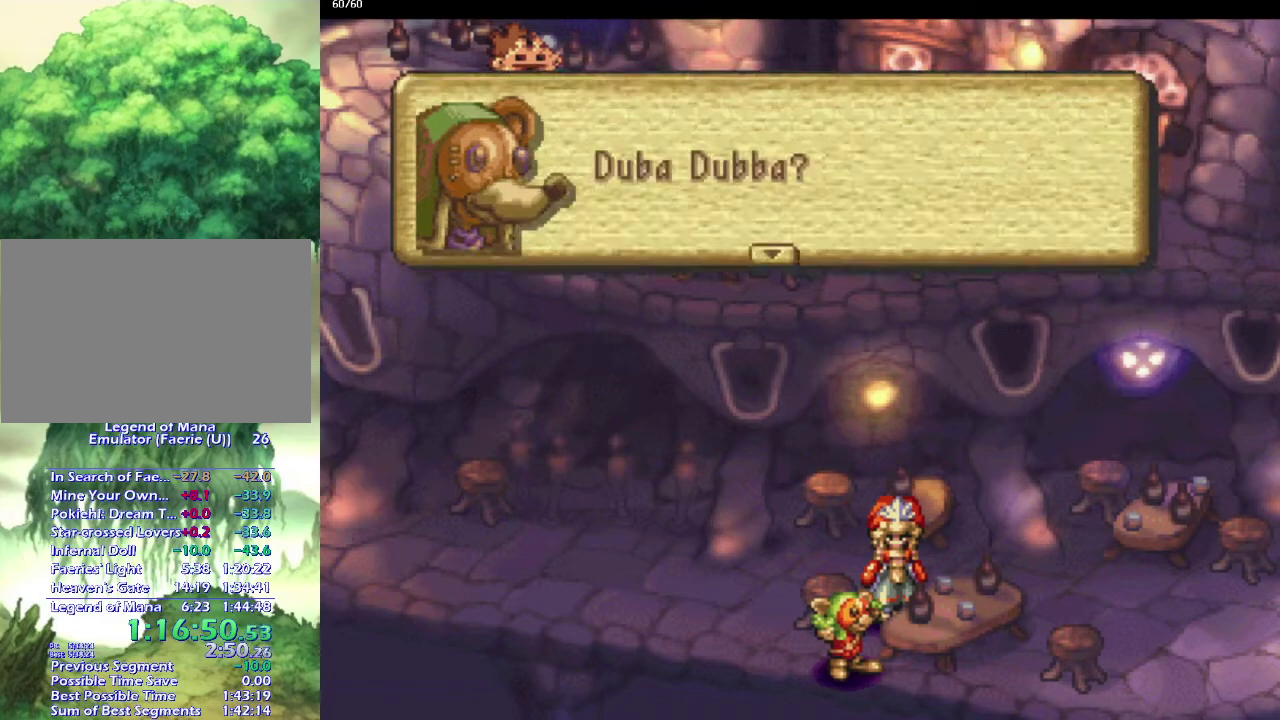
{"buttons": [], "left_stick": "center", "right_stick": "center", "events": []}
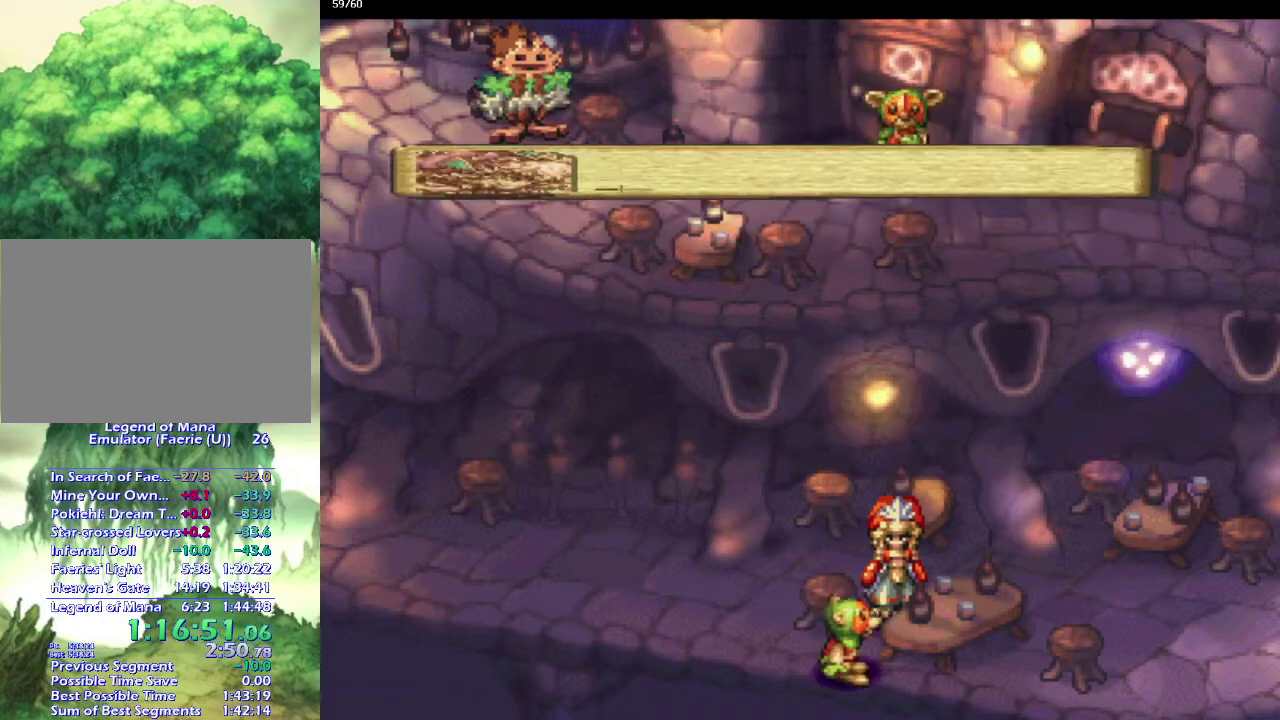
{"buttons": [], "left_stick": "center", "right_stick": "center", "events": []}
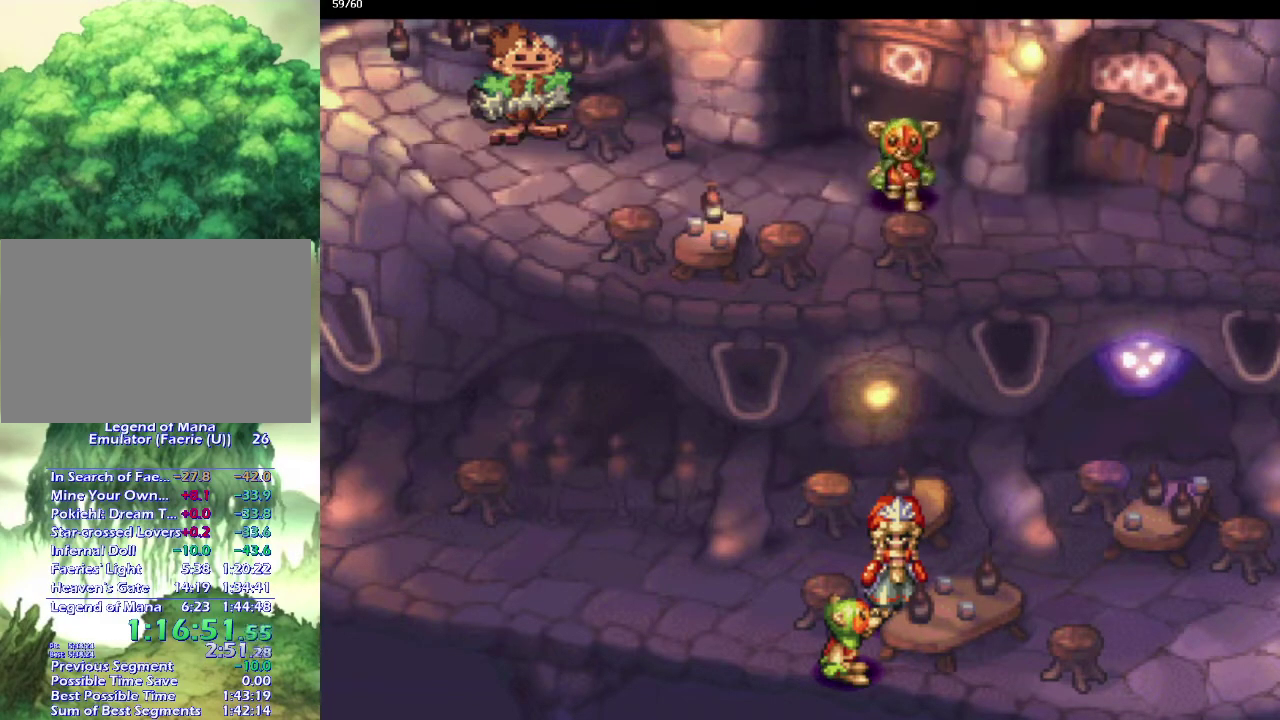
{"buttons": [], "left_stick": "center", "right_stick": "center", "events": []}
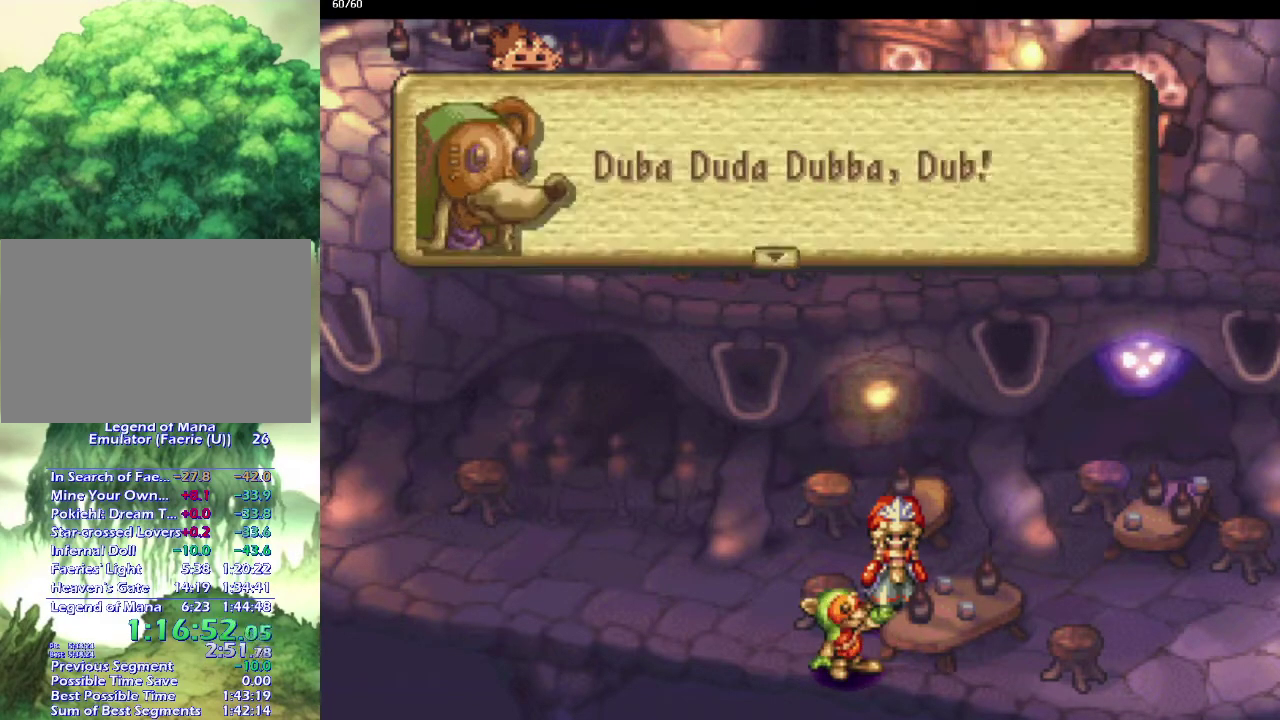
{"buttons": [], "left_stick": "center", "right_stick": "center", "events": []}
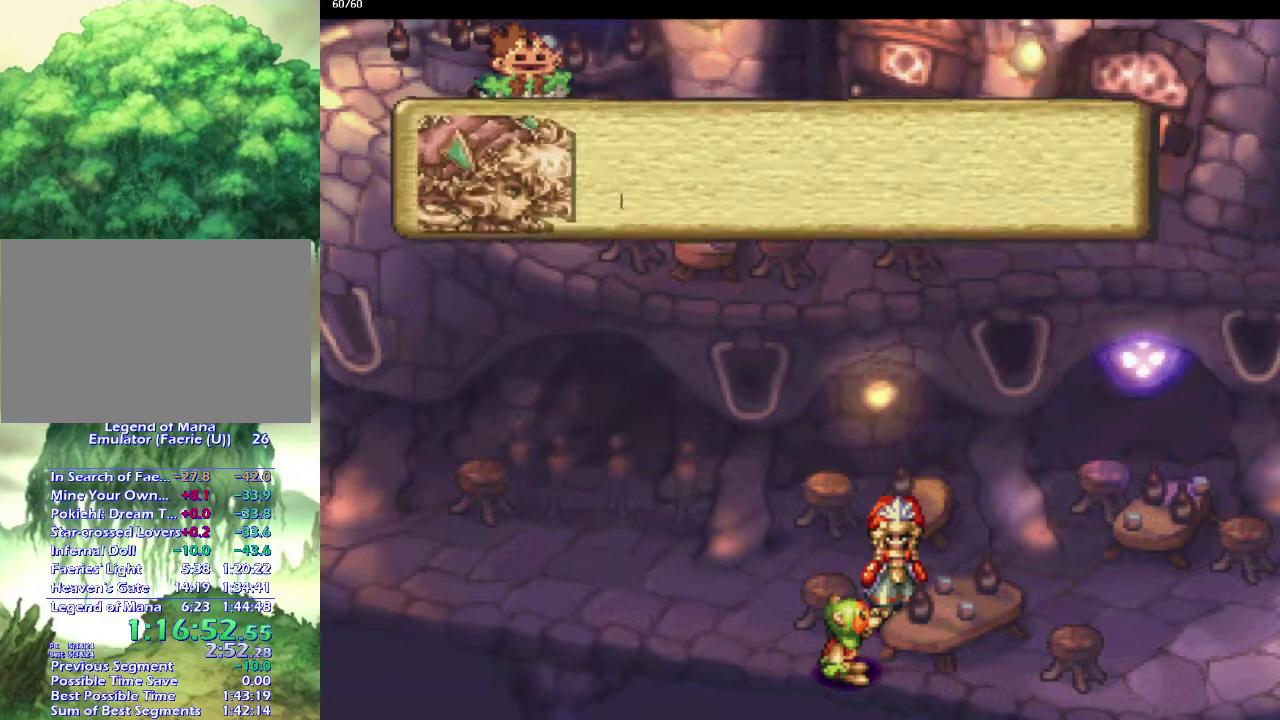
{"buttons": [], "left_stick": "center", "right_stick": "center", "events": [[317, "DPAD_UP", "down"], [417, "DPAD_UP", "up"]]}
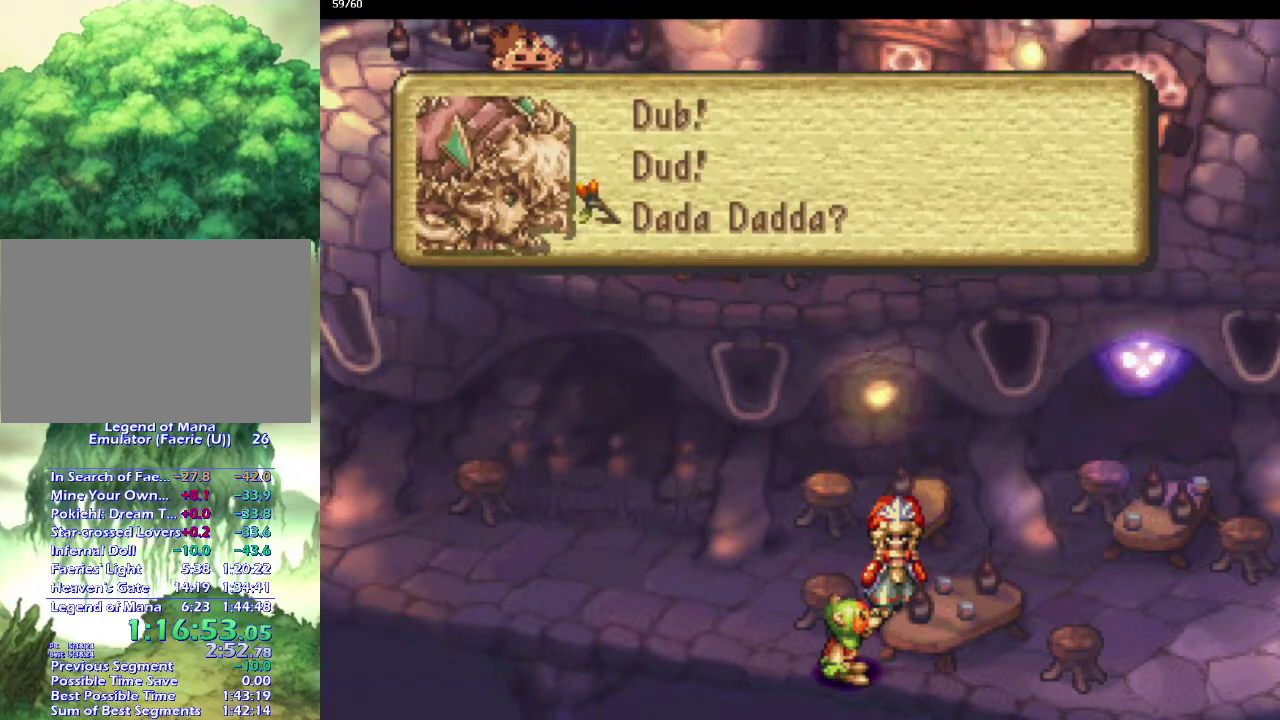
{"buttons": [], "left_stick": "center", "right_stick": "center", "events": []}
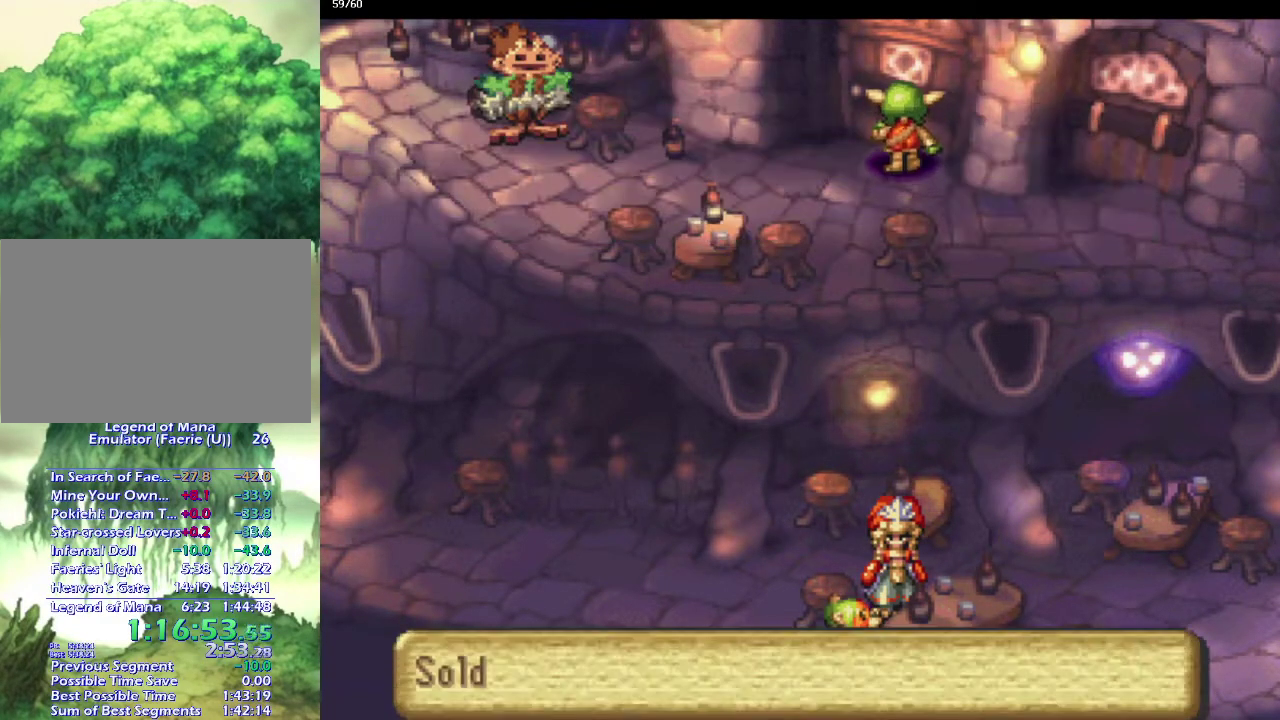
{"buttons": [], "left_stick": "center", "right_stick": "center", "events": []}